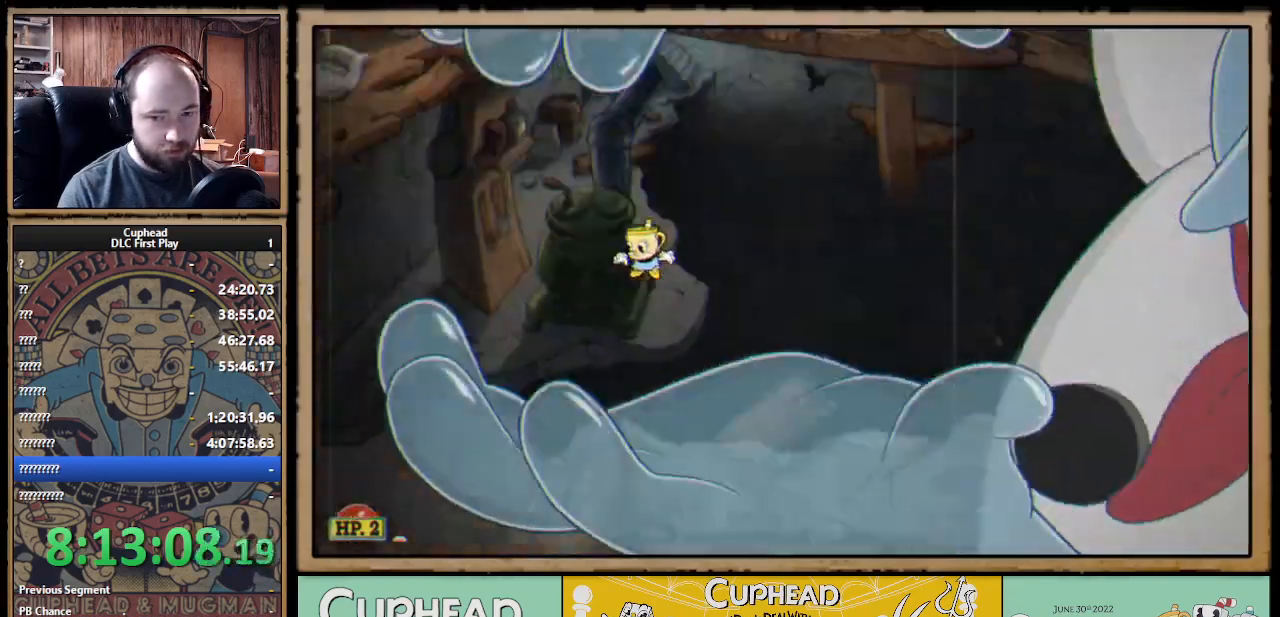
Gameplay with a controller (Xbox layout); each line is a JSON object with the inputs held at the frame after it. "events" lists button and stick changes between this image and that frame as [ms after this image, input, new state], when the widget could be followed in between.
{"buttons": ["L1", "R1"], "left_stick": "up-right", "right_stick": "center", "events": [[33, "R1", "down"], [383, "L1", "down"]]}
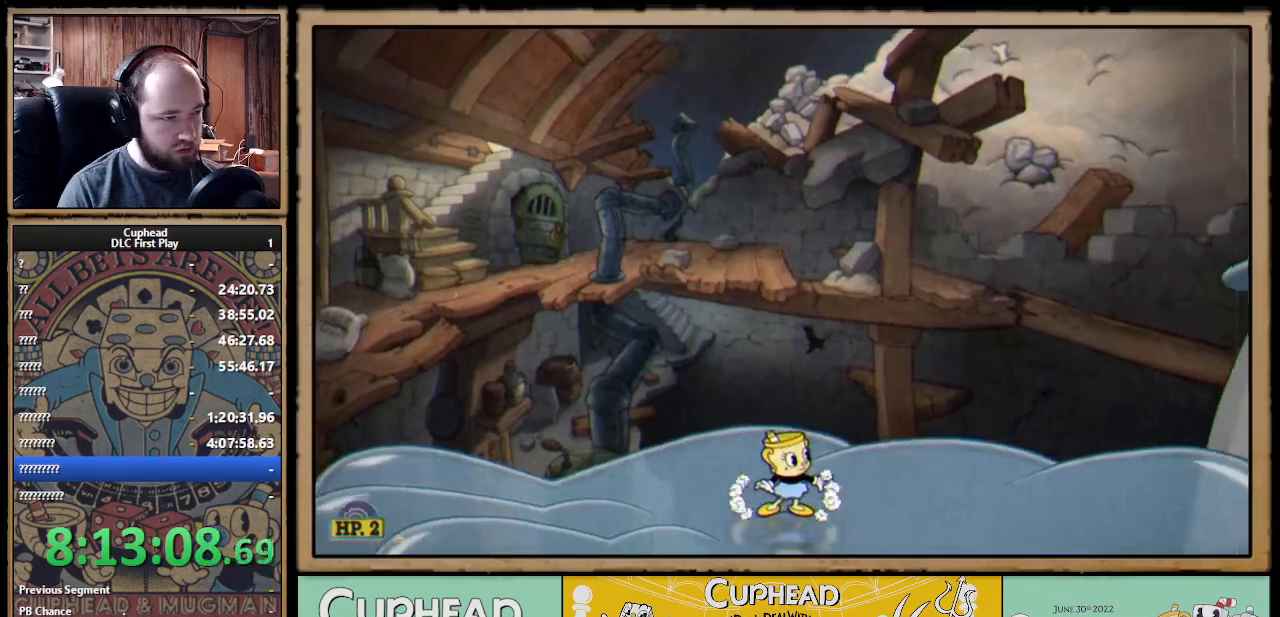
{"buttons": ["X"], "left_stick": "up-left", "right_stick": "center", "events": [[33, "L1", "up"], [67, "left_stick", "up-left"], [100, "X", "down"], [433, "R1", "up"]]}
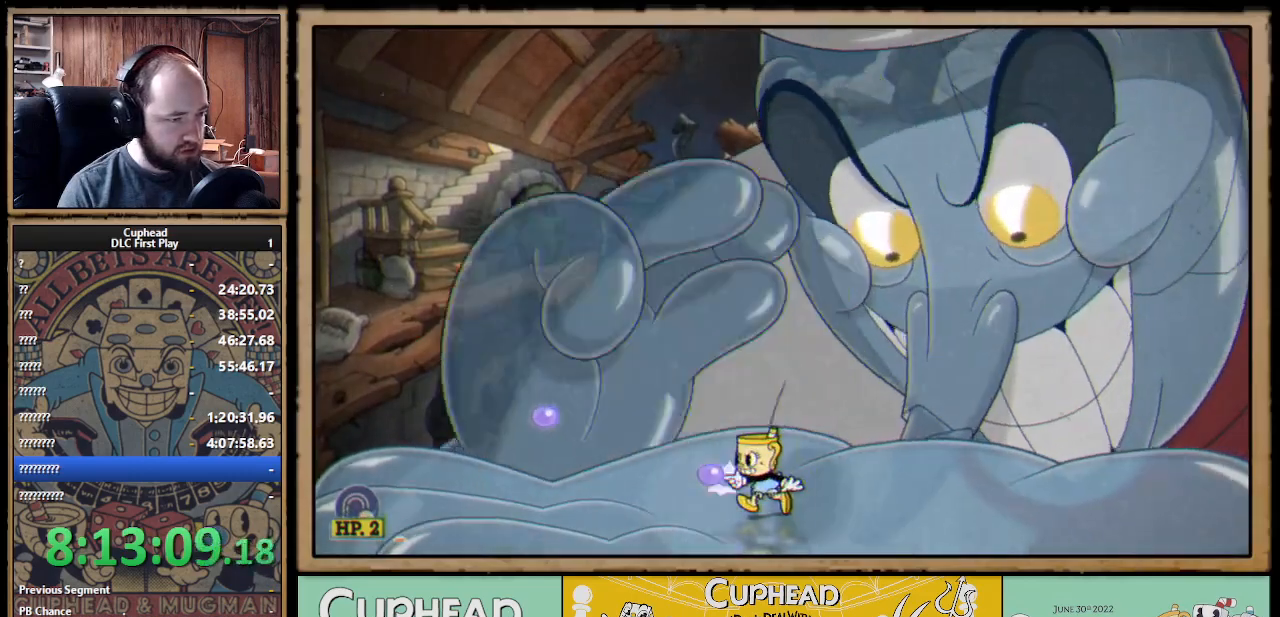
{"buttons": ["X"], "left_stick": "up-left", "right_stick": "center", "events": [[33, "A", "down"], [67, "A", "up"], [367, "L1", "down"], [483, "L1", "up"]]}
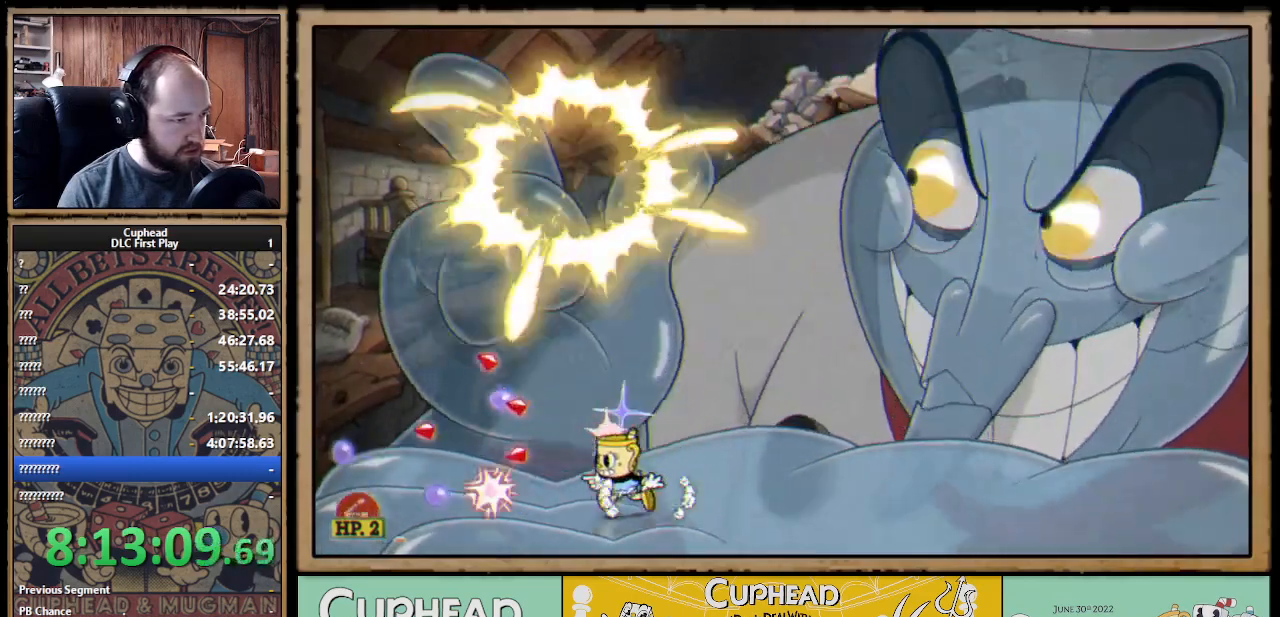
{"buttons": ["X"], "left_stick": "center", "right_stick": "center", "events": [[117, "left_stick", "center"]]}
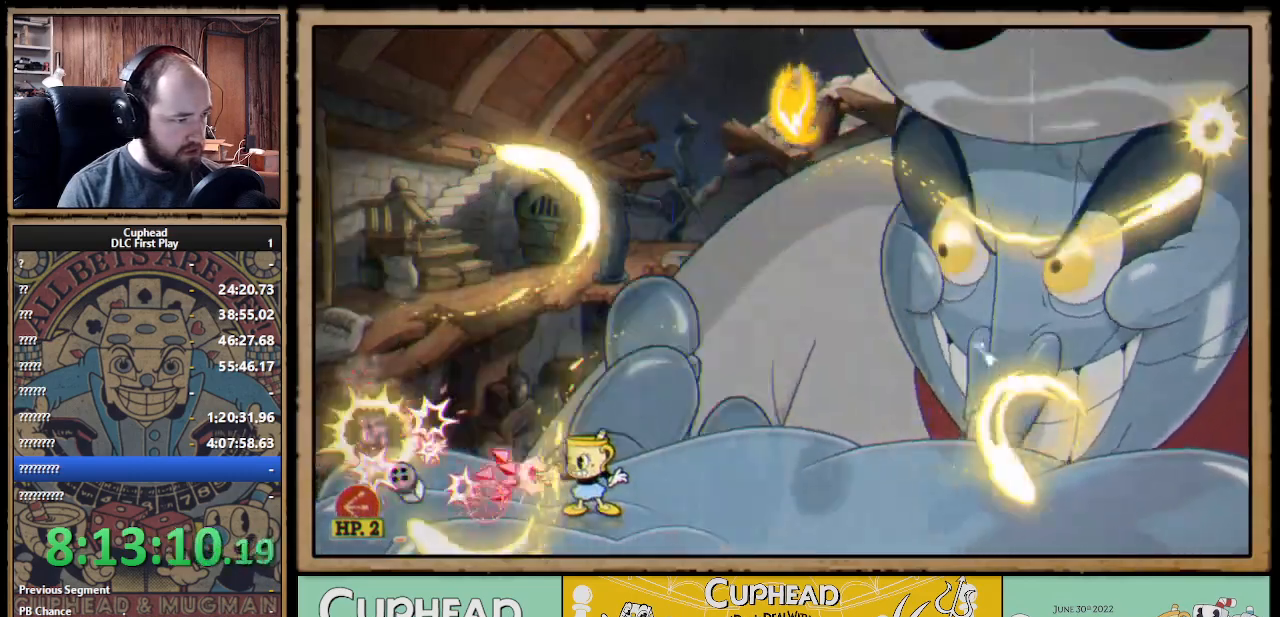
{"buttons": ["X"], "left_stick": "left", "right_stick": "center", "events": [[433, "left_stick", "left"]]}
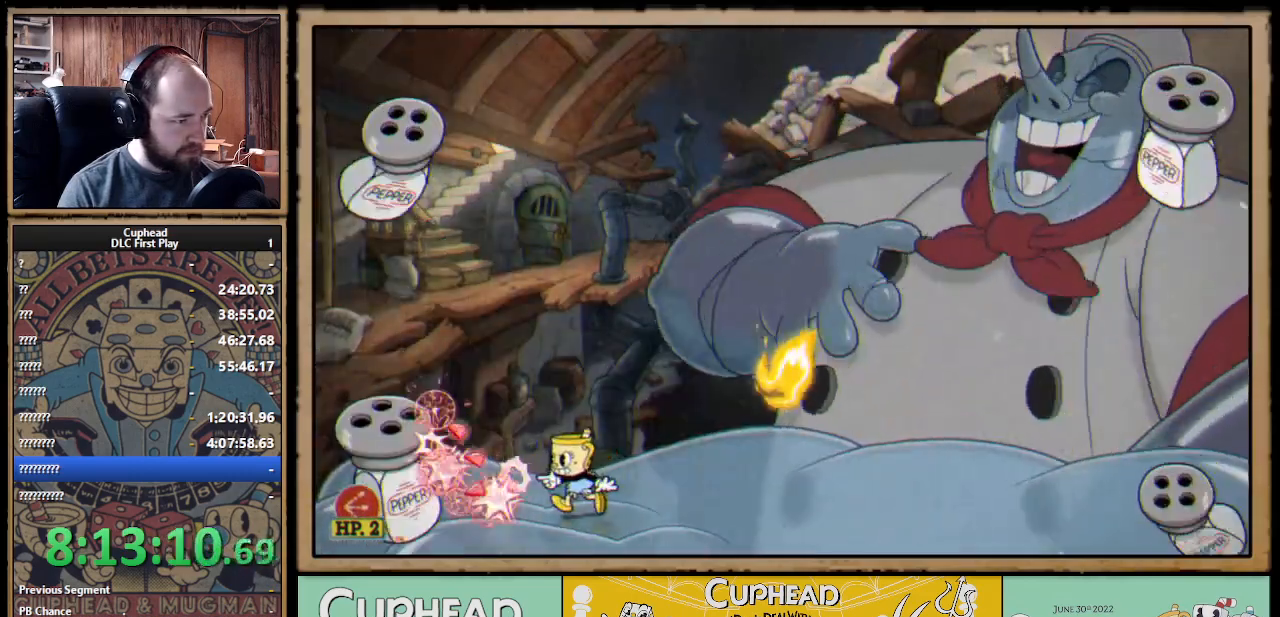
{"buttons": ["X"], "left_stick": "center", "right_stick": "center", "events": [[67, "left_stick", "center"]]}
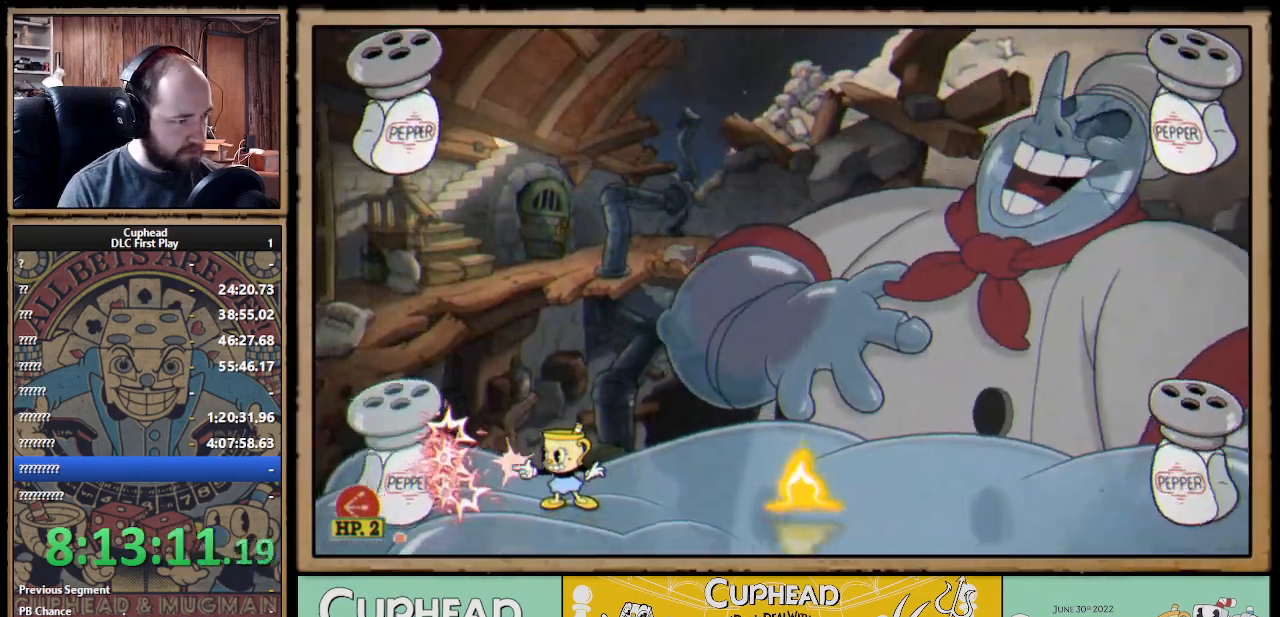
{"buttons": ["X"], "left_stick": "center", "right_stick": "center", "events": [[283, "left_stick", "left"], [417, "left_stick", "center"]]}
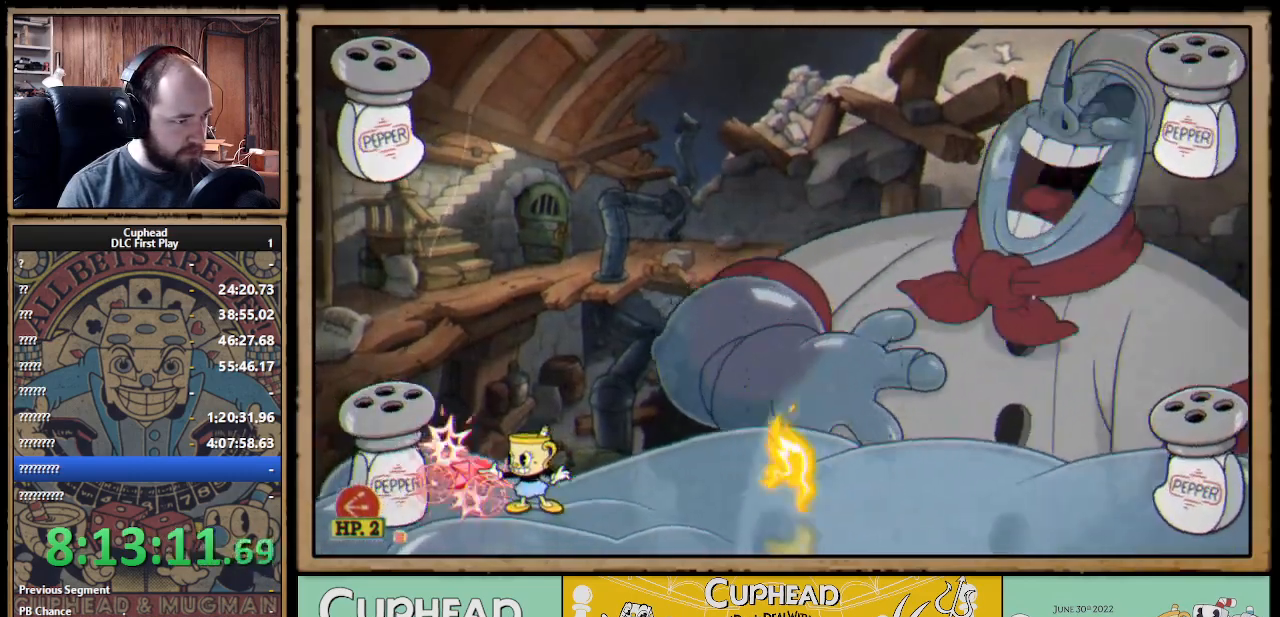
{"buttons": ["X"], "left_stick": "center", "right_stick": "center", "events": []}
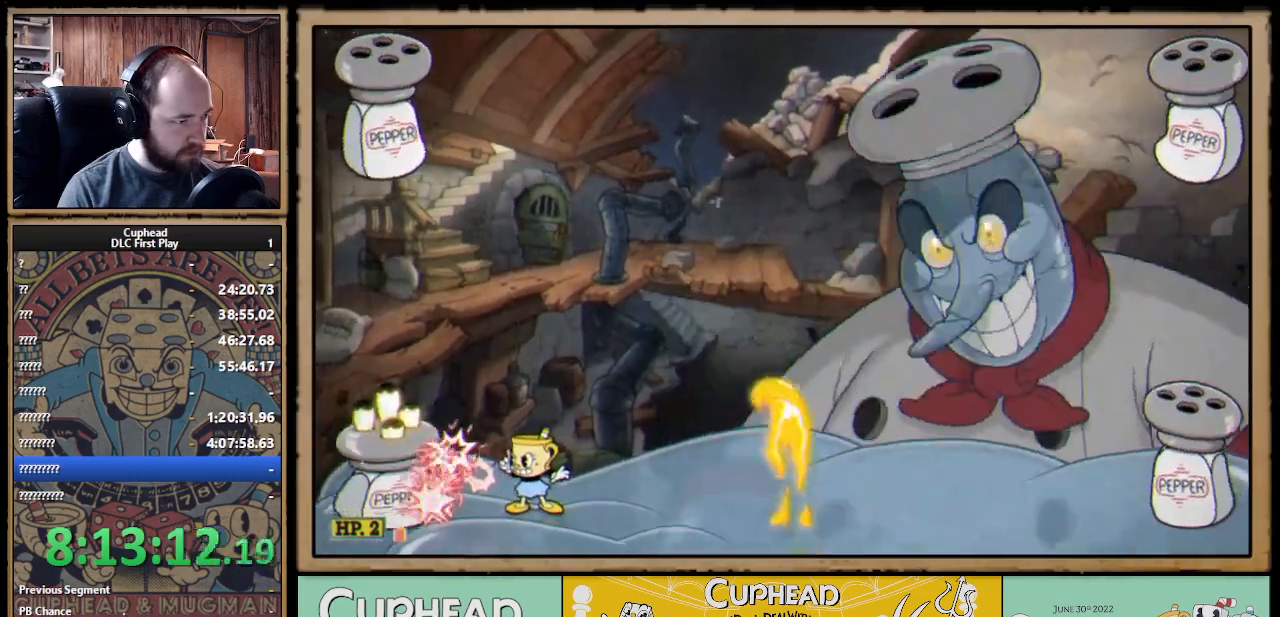
{"buttons": ["X"], "left_stick": "center", "right_stick": "center", "events": []}
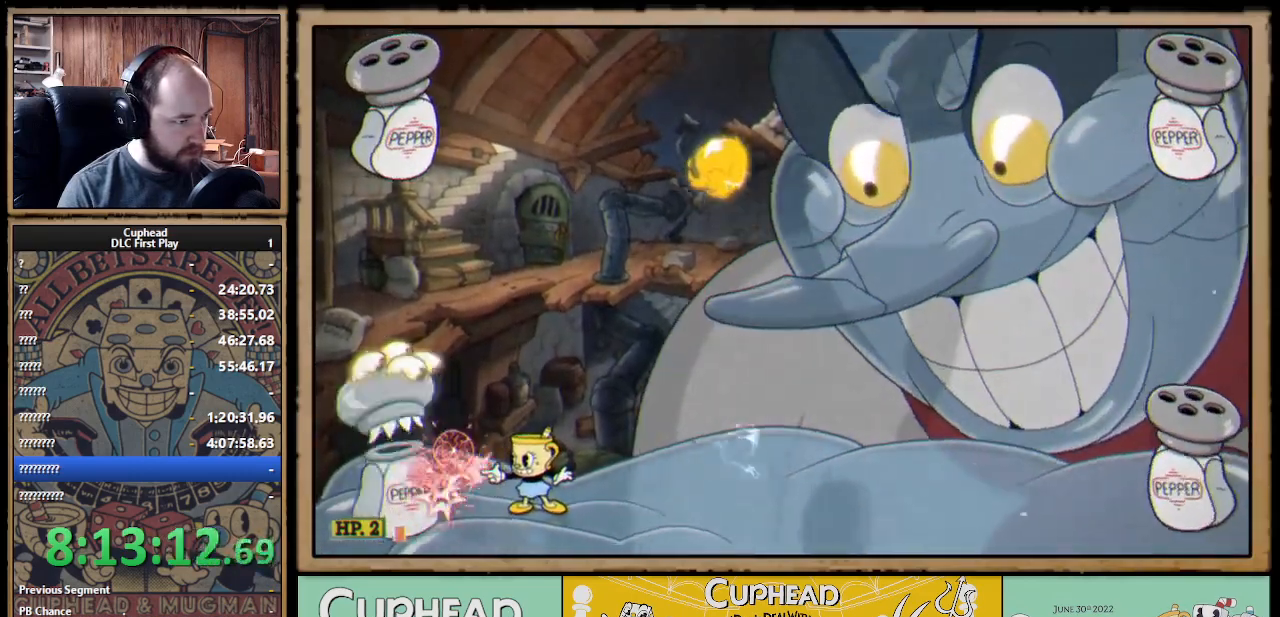
{"buttons": ["X"], "left_stick": "center", "right_stick": "center", "events": [[167, "A", "down"], [383, "A", "up"]]}
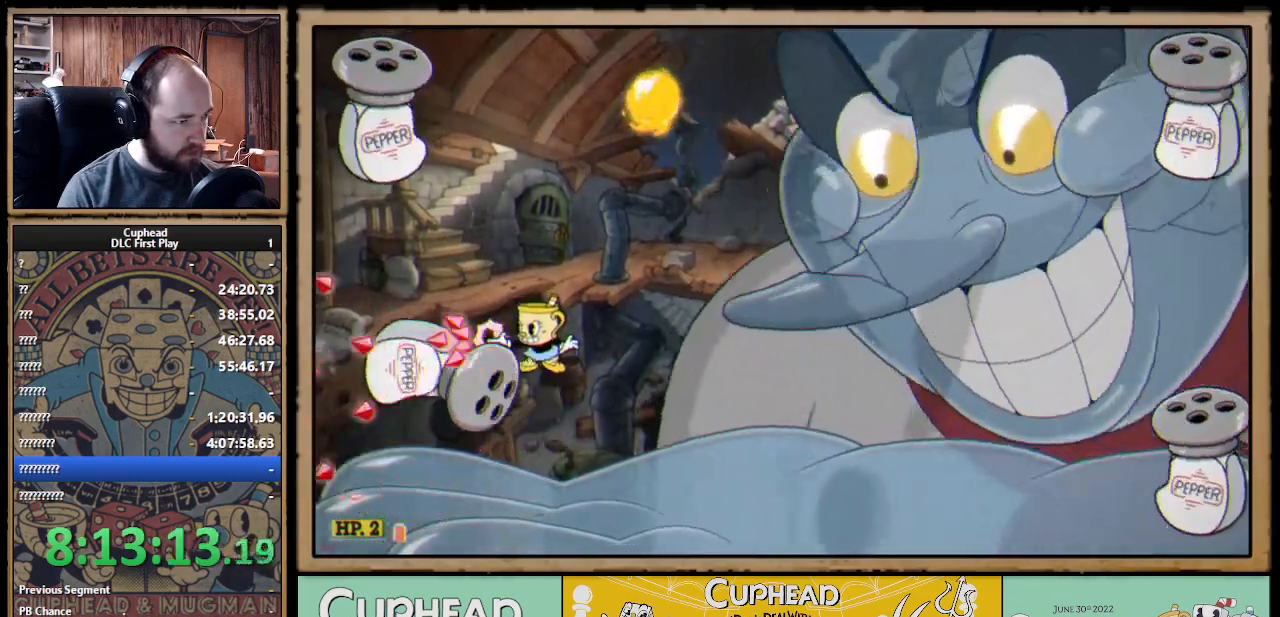
{"buttons": ["X"], "left_stick": "right", "right_stick": "center", "events": [[300, "left_stick", "right"]]}
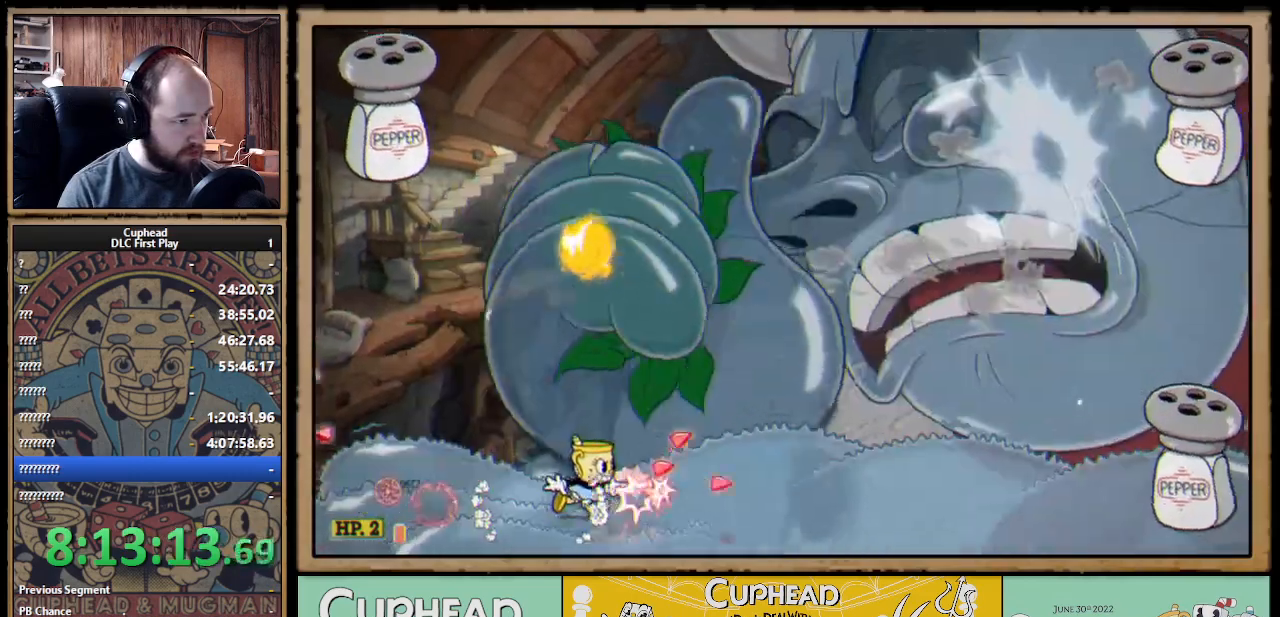
{"buttons": ["A", "X"], "left_stick": "up-left", "right_stick": "center", "events": [[200, "A", "down"], [317, "left_stick", "up"], [350, "A", "up"], [367, "left_stick", "up-left"], [417, "A", "down"]]}
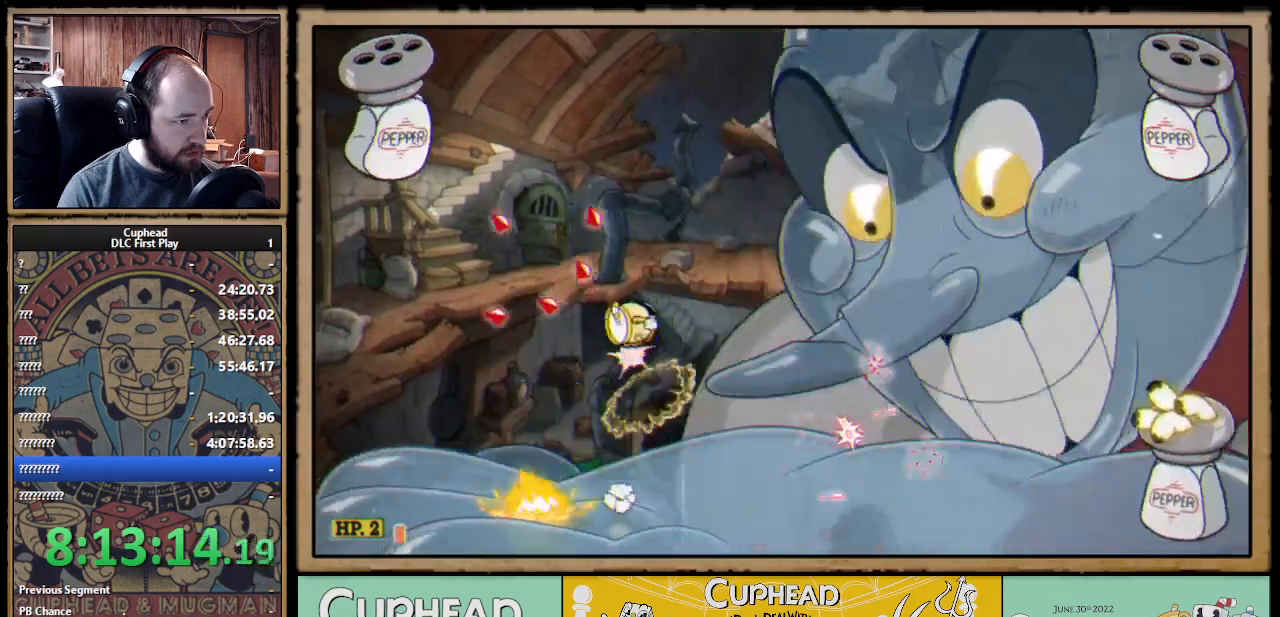
{"buttons": ["X"], "left_stick": "up-left", "right_stick": "center", "events": [[433, "A", "up"]]}
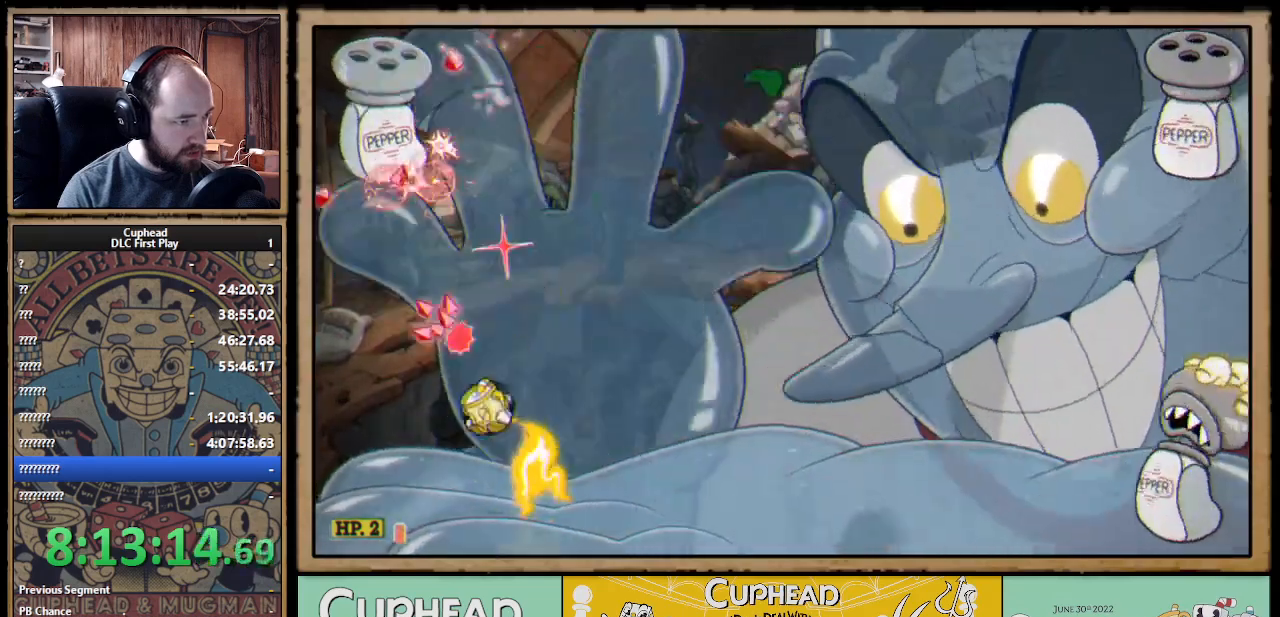
{"buttons": ["X"], "left_stick": "up", "right_stick": "center", "events": [[167, "A", "down"], [233, "left_stick", "up"], [450, "A", "up"]]}
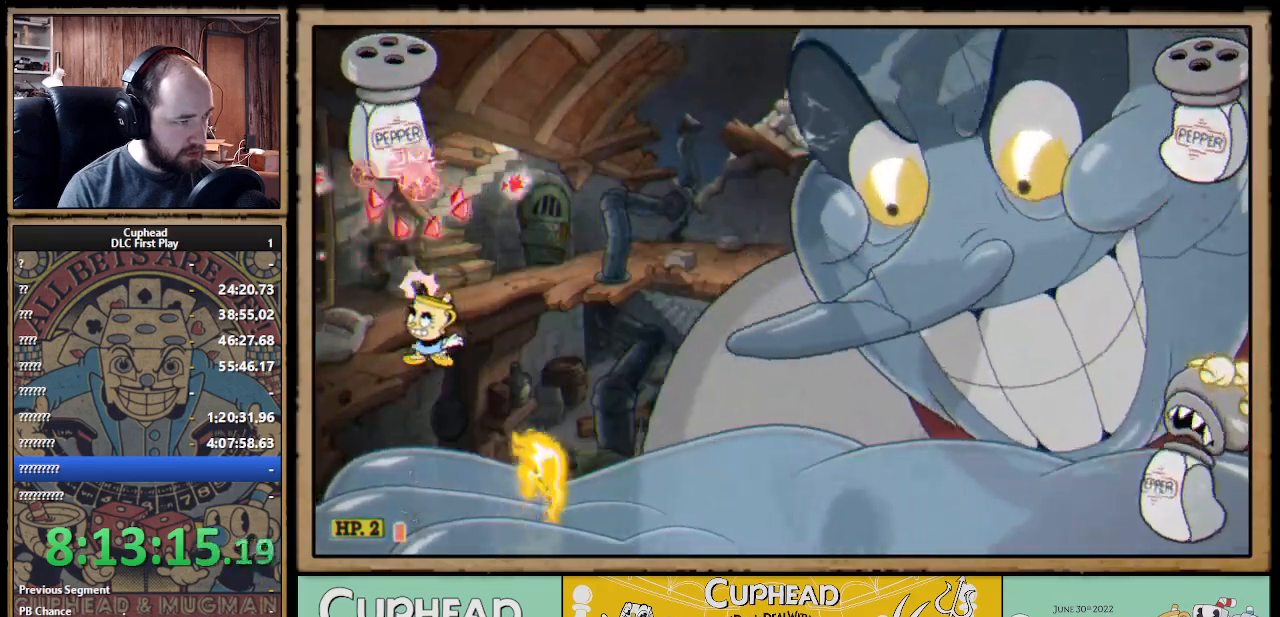
{"buttons": ["X"], "left_stick": "up", "right_stick": "center", "events": [[33, "A", "down"], [167, "A", "up"]]}
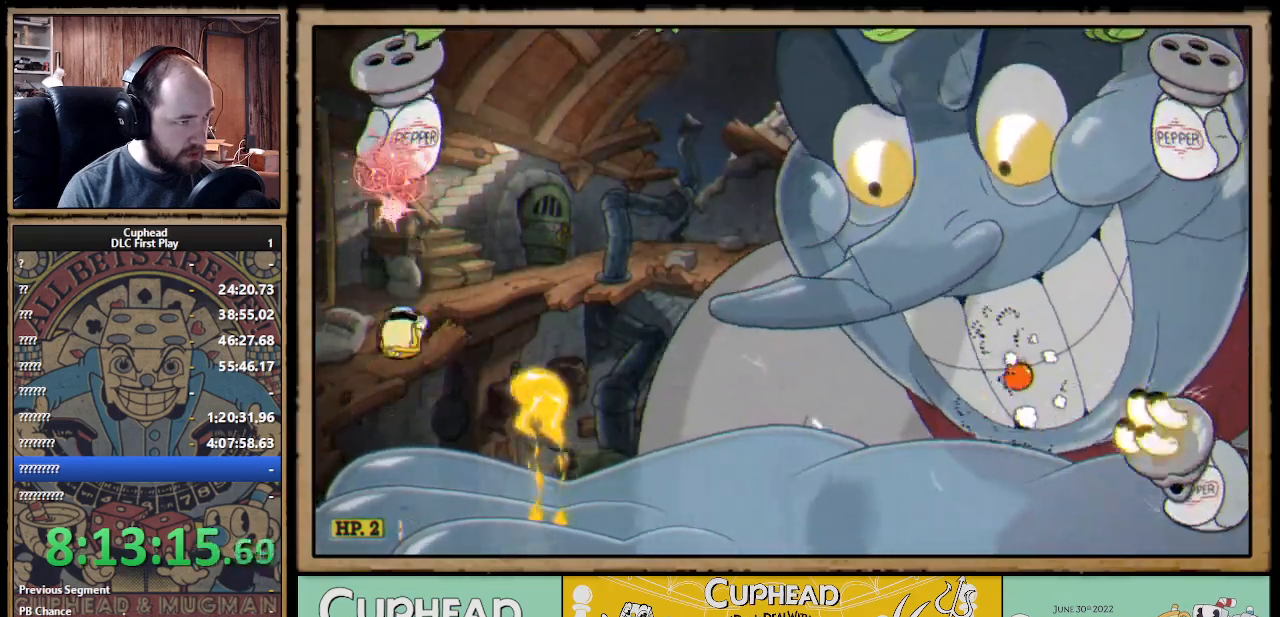
{"buttons": ["A", "X"], "left_stick": "up", "right_stick": "center", "events": [[150, "A", "down"], [317, "A", "up"], [383, "A", "down"]]}
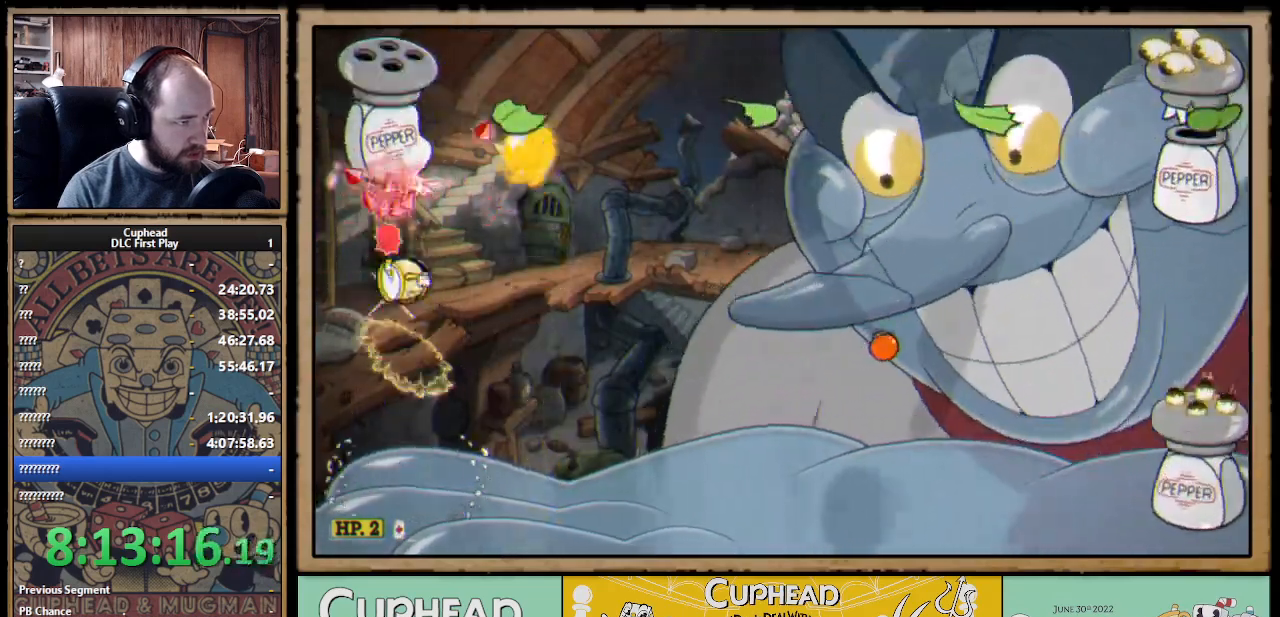
{"buttons": ["X"], "left_stick": "up", "right_stick": "center", "events": [[383, "A", "up"]]}
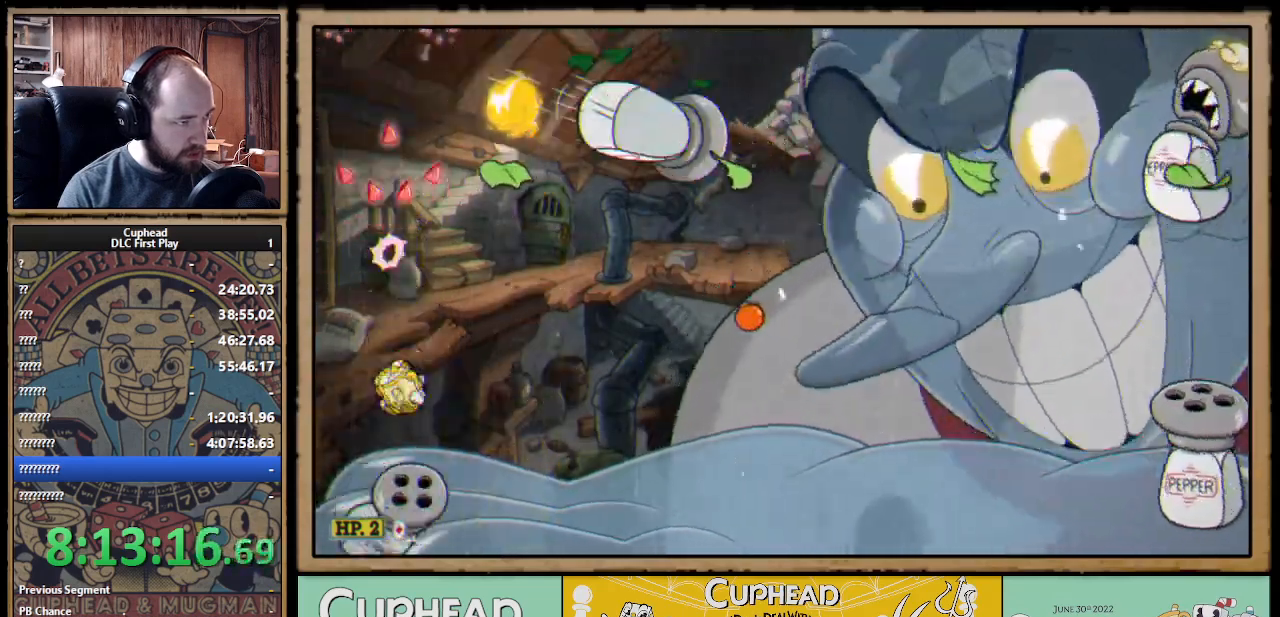
{"buttons": ["X"], "left_stick": "right", "right_stick": "center", "events": [[33, "left_stick", "up-right"], [133, "left_stick", "right"]]}
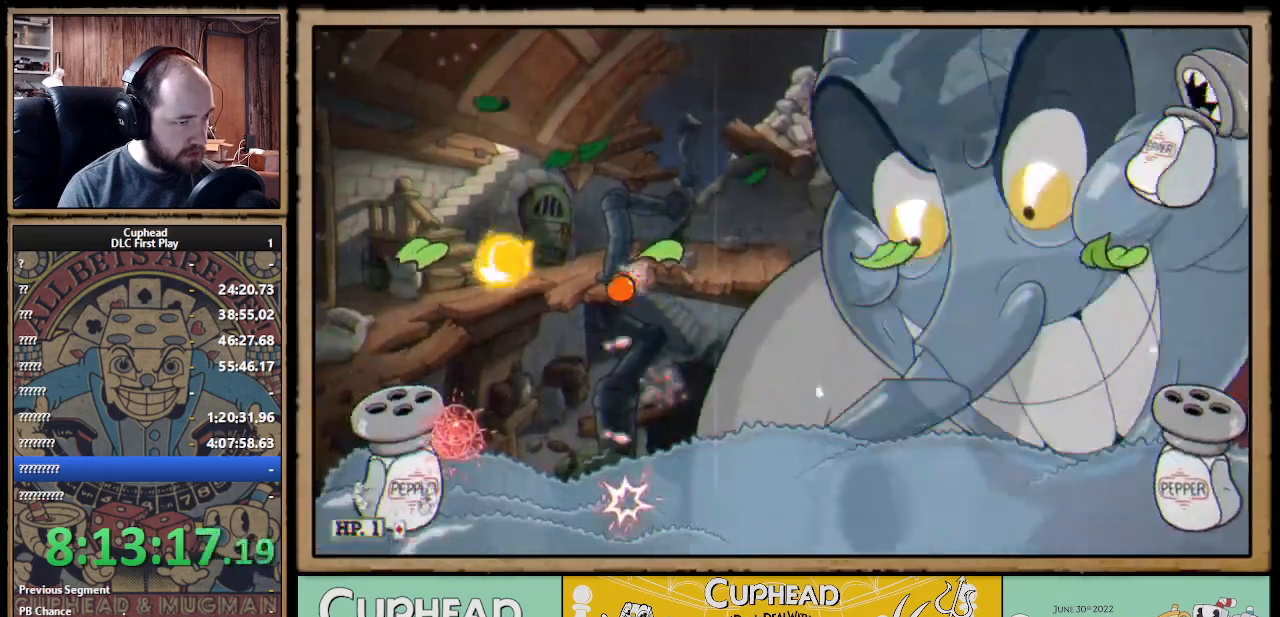
{"buttons": ["X", "R1"], "left_stick": "center", "right_stick": "center", "events": [[17, "B", "down"], [83, "B", "up"], [200, "left_stick", "center"], [250, "left_stick", "left"], [300, "R1", "down"], [467, "left_stick", "center"]]}
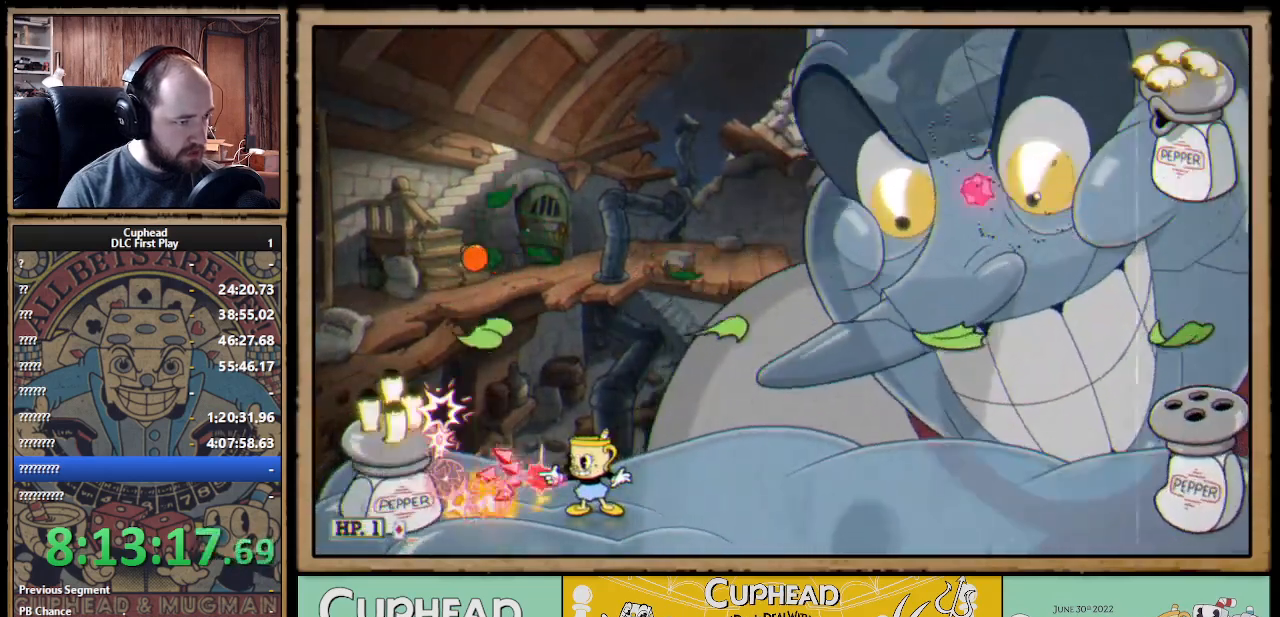
{"buttons": ["X", "R1"], "left_stick": "center", "right_stick": "center", "events": []}
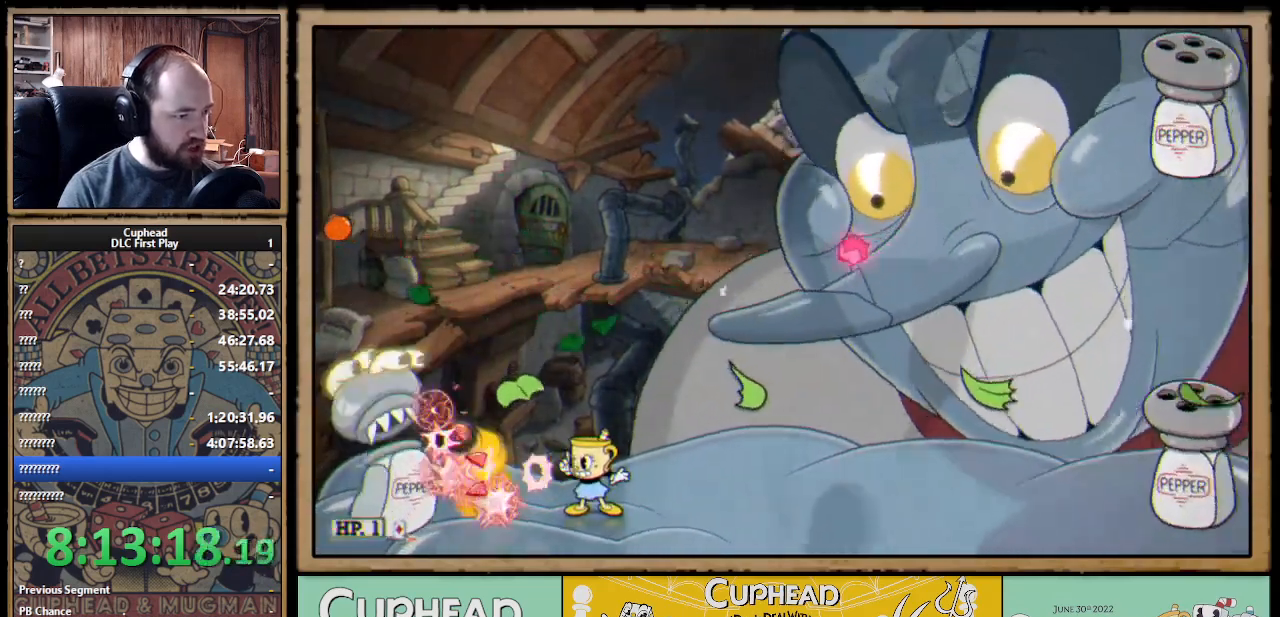
{"buttons": ["A", "X"], "left_stick": "right", "right_stick": "center", "events": [[333, "R1", "up"], [383, "left_stick", "right"], [433, "A", "down"]]}
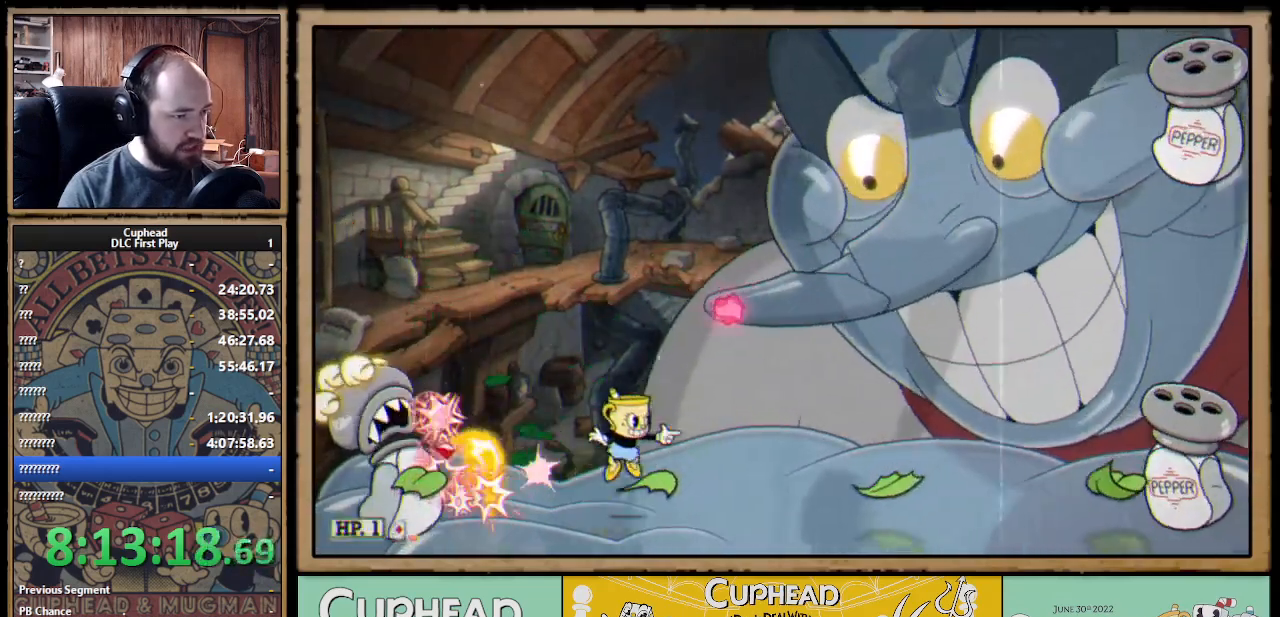
{"buttons": ["X"], "left_stick": "right", "right_stick": "center", "events": [[50, "left_stick", "center"], [100, "A", "up"], [167, "A", "down"], [200, "left_stick", "right"], [267, "B", "down"], [367, "left_stick", "center"], [450, "A", "up"], [467, "B", "up"], [467, "left_stick", "right"]]}
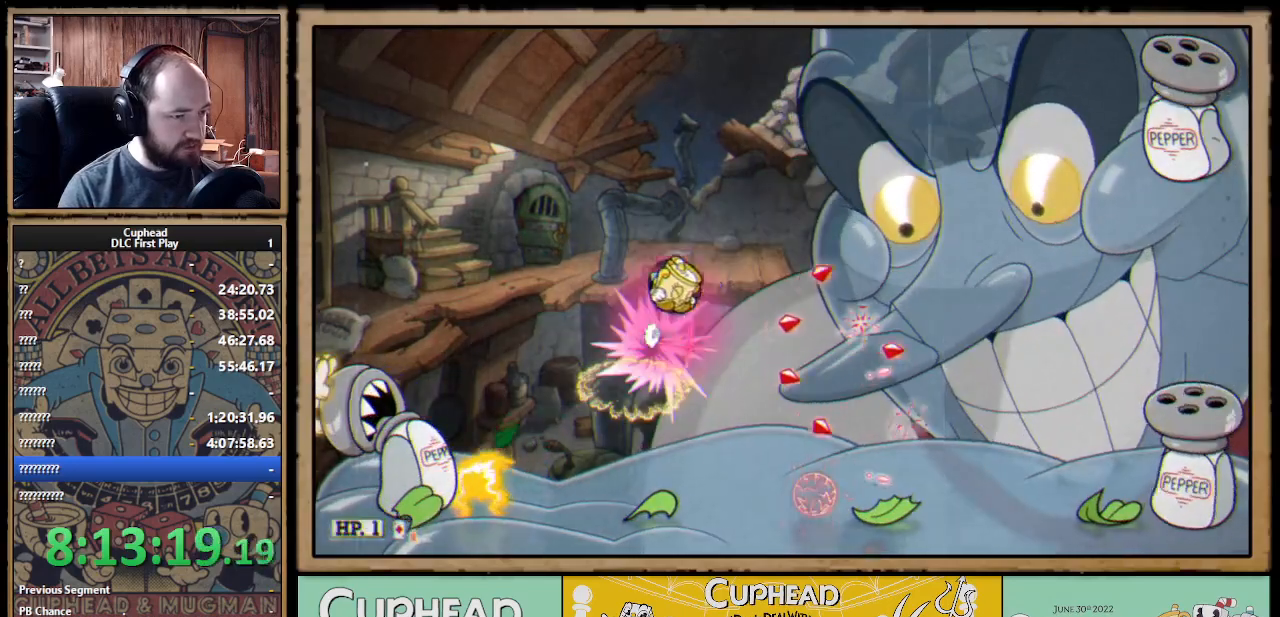
{"buttons": ["X"], "left_stick": "right", "right_stick": "center", "events": [[283, "left_stick", "center"], [467, "left_stick", "right"]]}
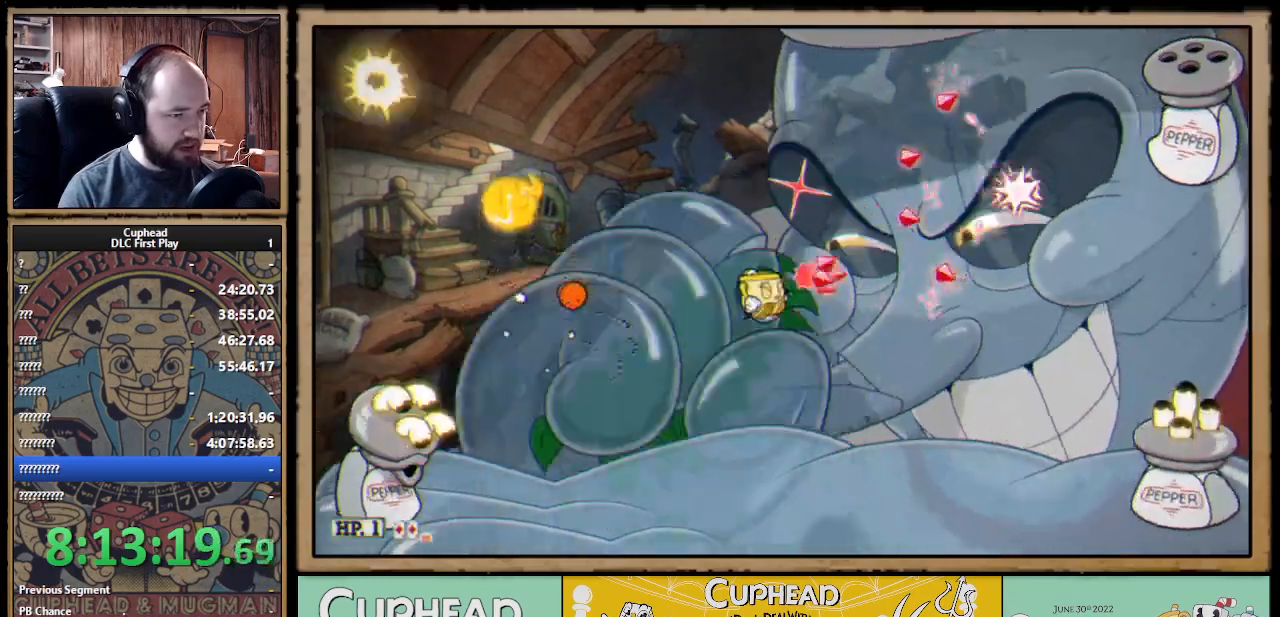
{"buttons": ["X"], "left_stick": "right", "right_stick": "center", "events": [[267, "A", "down"], [317, "A", "up"]]}
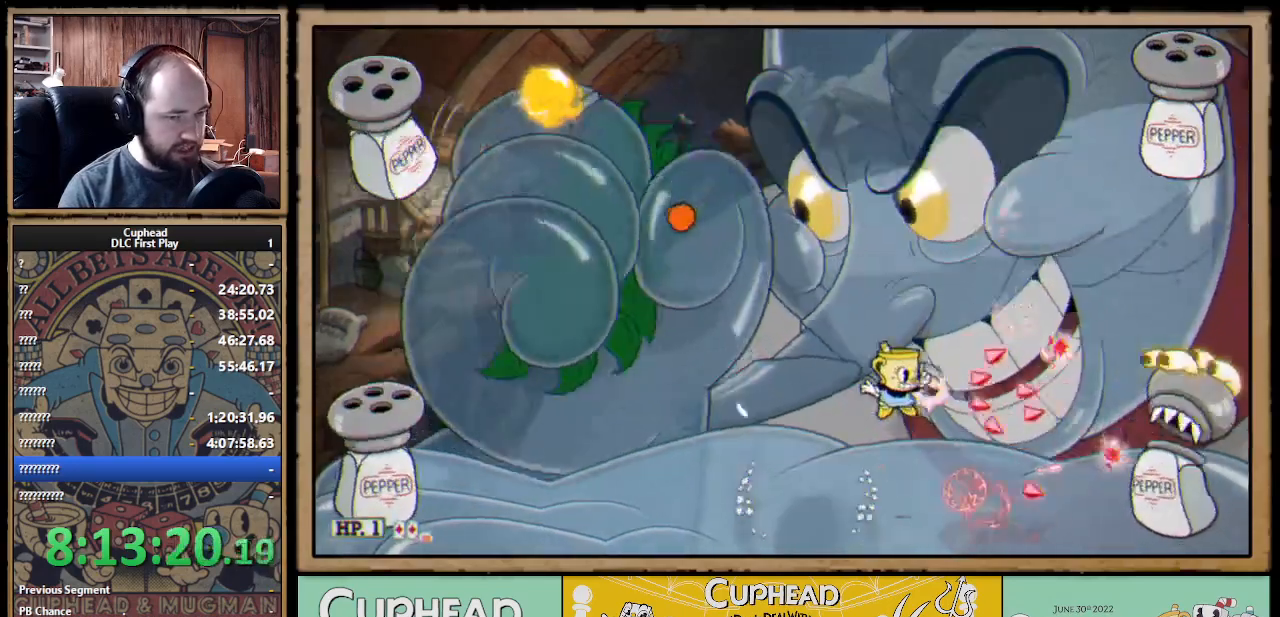
{"buttons": ["X"], "left_stick": "center", "right_stick": "center", "events": [[150, "left_stick", "center"]]}
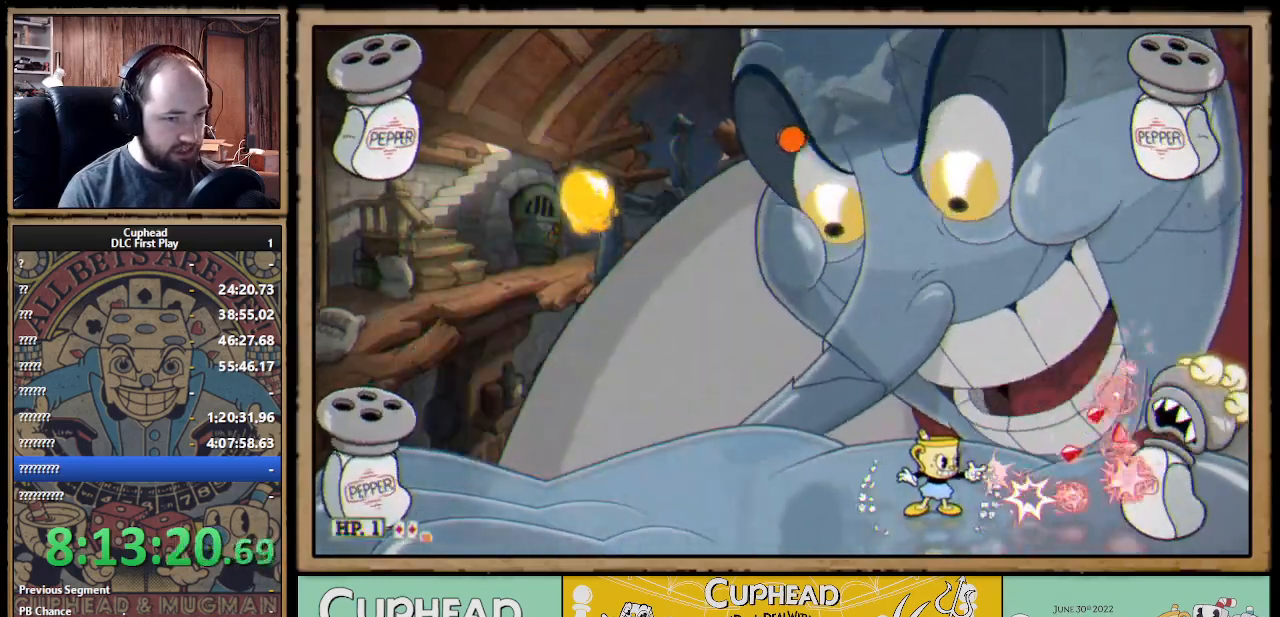
{"buttons": ["X"], "left_stick": "center", "right_stick": "center", "events": []}
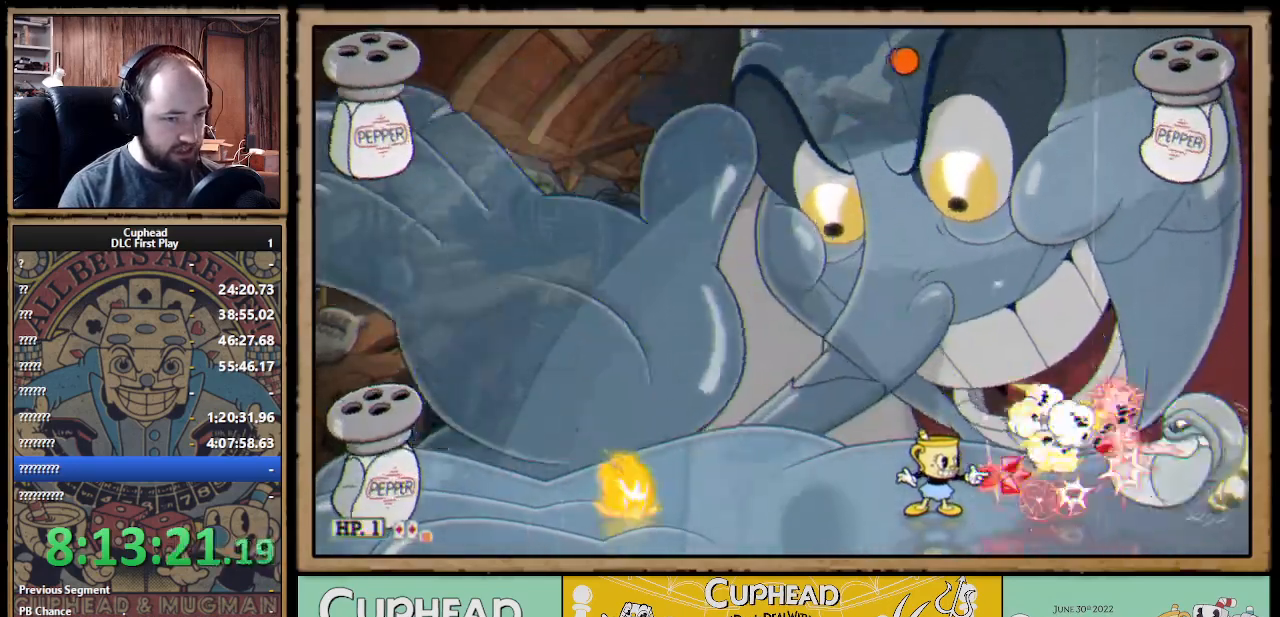
{"buttons": ["A", "X"], "left_stick": "right", "right_stick": "center", "events": [[67, "left_stick", "left"], [133, "A", "down"], [383, "A", "up"], [400, "left_stick", "right"], [450, "A", "down"]]}
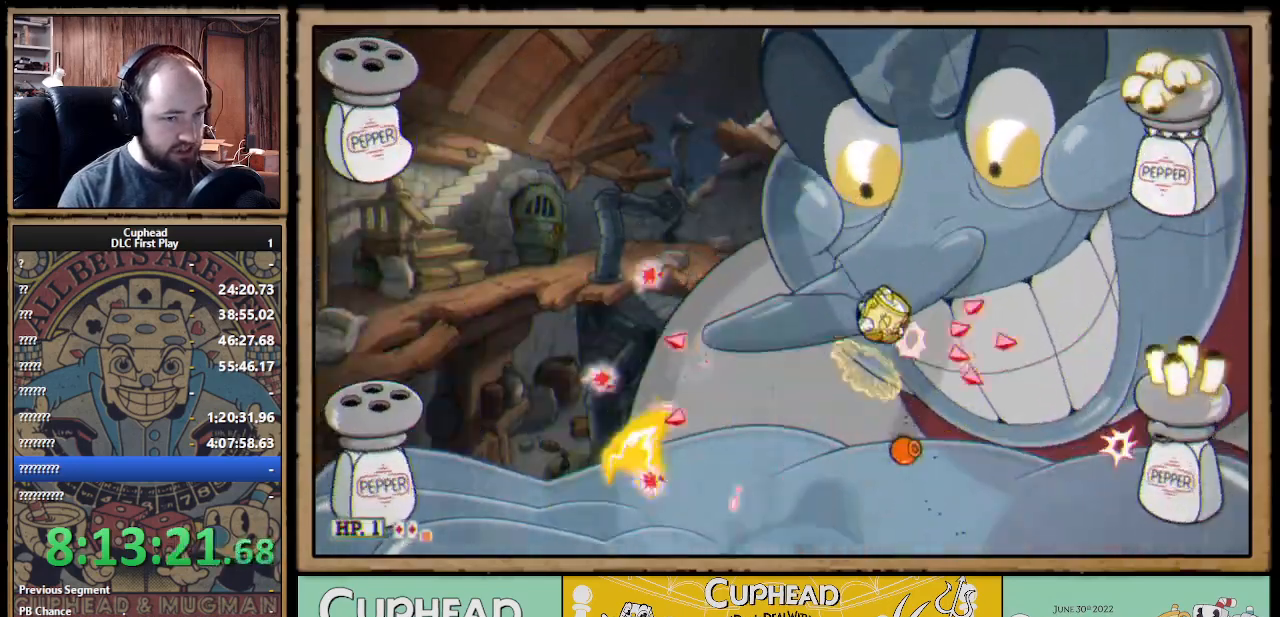
{"buttons": ["X"], "left_stick": "right", "right_stick": "center", "events": [[50, "A", "up"], [183, "left_stick", "center"], [417, "left_stick", "right"]]}
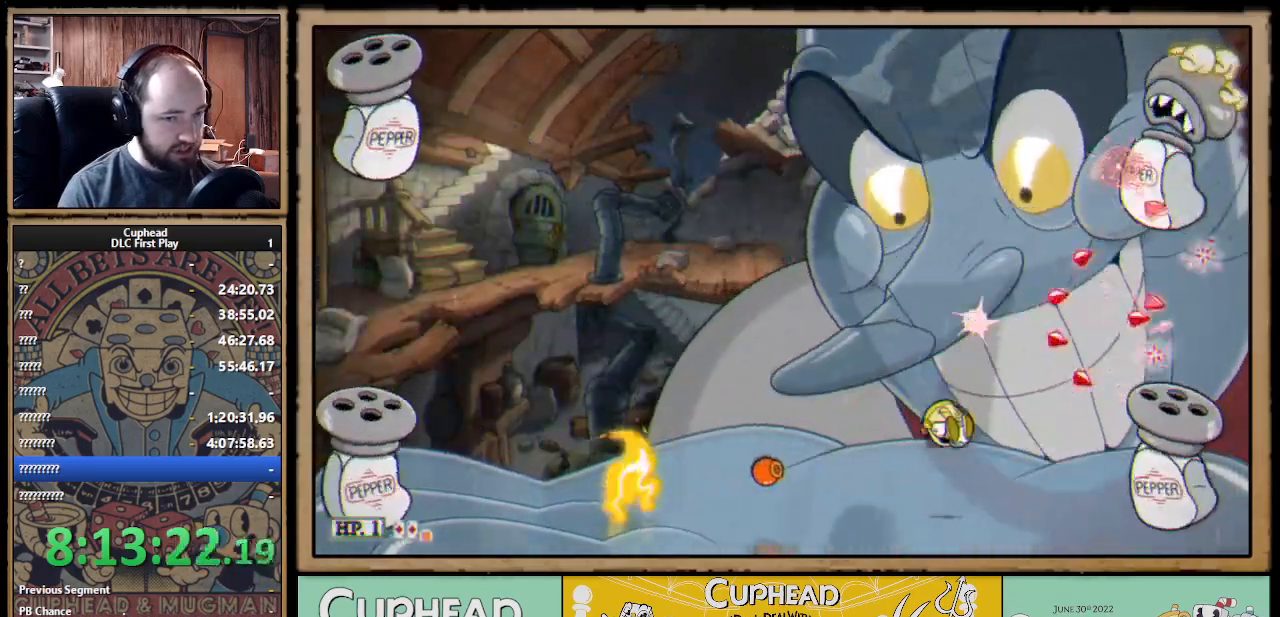
{"buttons": ["X", "R1"], "left_stick": "right", "right_stick": "center", "events": [[100, "R1", "down"], [100, "left_stick", "up-right"], [350, "left_stick", "right"]]}
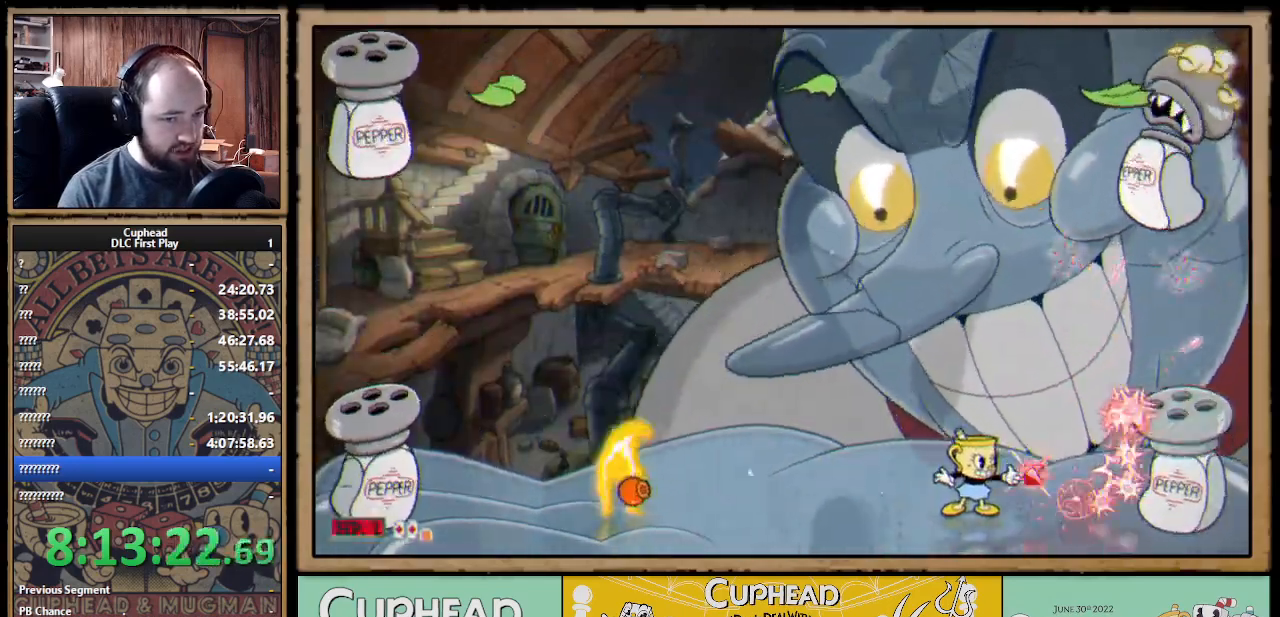
{"buttons": ["X", "R1"], "left_stick": "center", "right_stick": "center", "events": [[267, "left_stick", "center"]]}